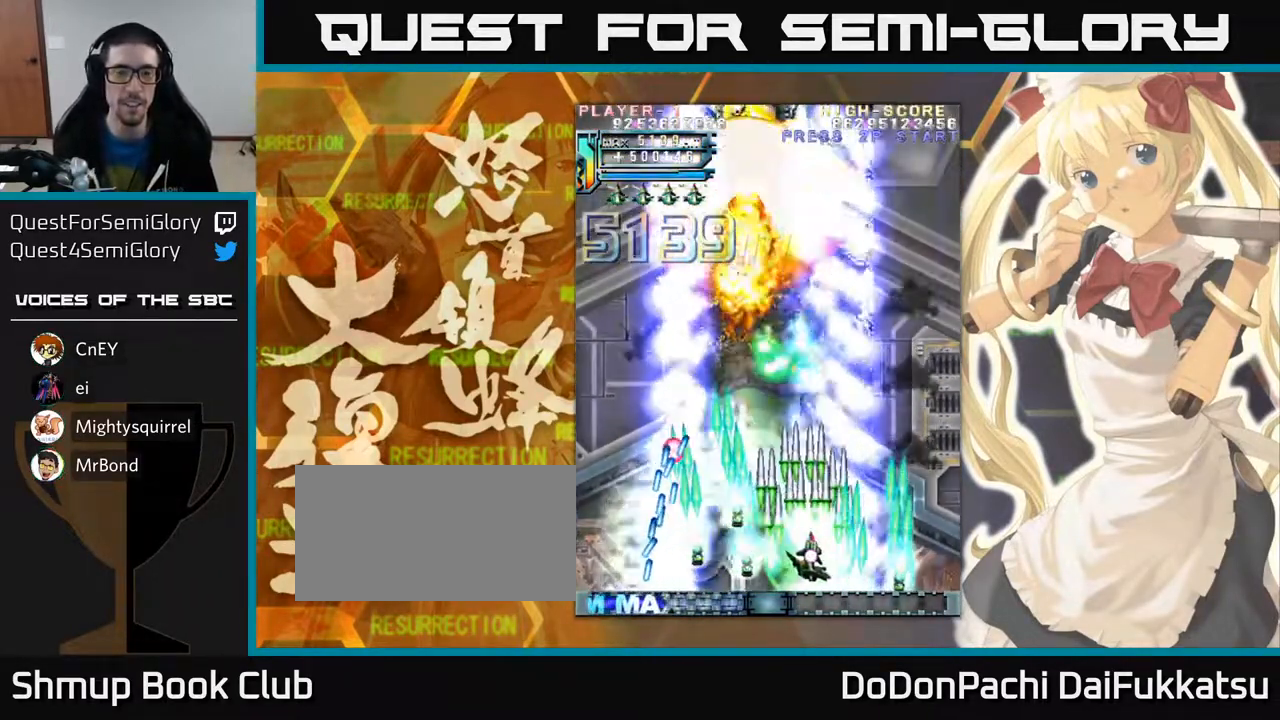
Gameplay with a controller (arcade stick); each line is a JSON object with the inputs held at the frame after it. "events" lists button and stick changes between this image and that frame as [ms after this image, input, new state], when the widget could be followed in between. Not read: L3 R3 other_buttons.
{"buttons": [], "left_stick": "up-left", "events": [[17, "left_stick", "up"], [183, "left_stick", "up-left"]]}
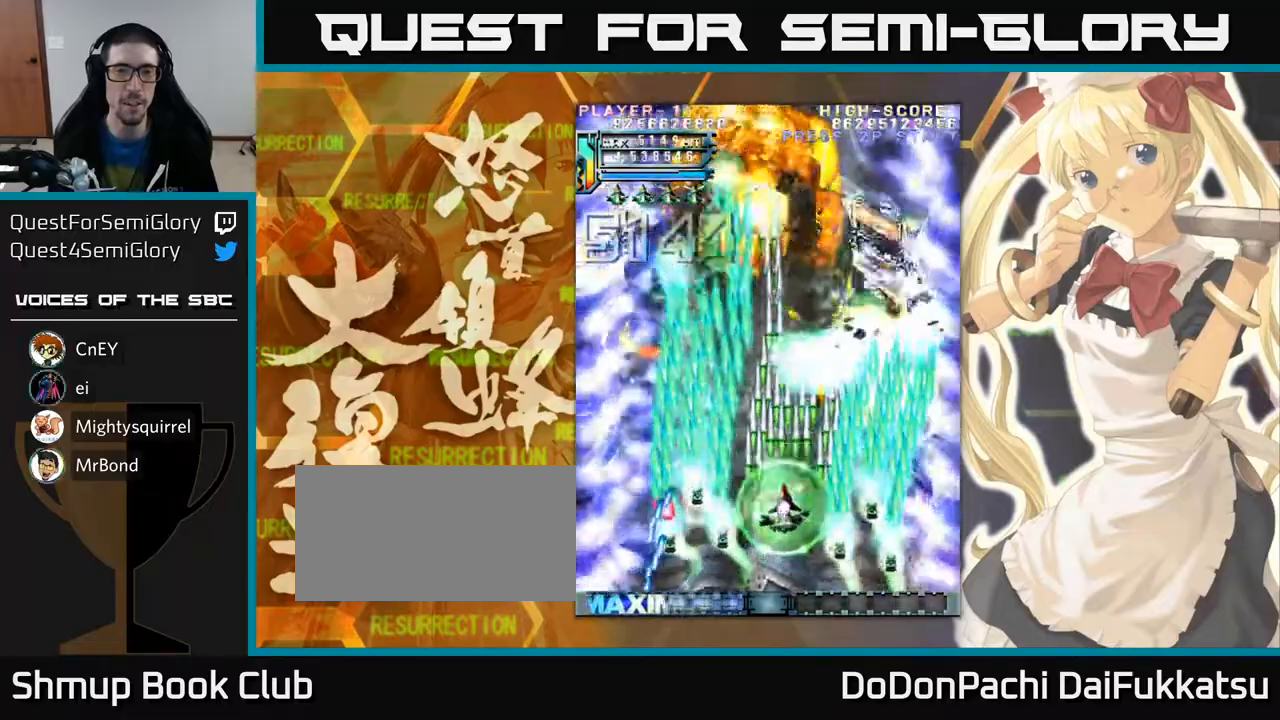
{"buttons": [], "left_stick": "down", "events": [[67, "left_stick", "up"], [200, "left_stick", "right"], [300, "left_stick", "down-right"], [400, "left_stick", "down"]]}
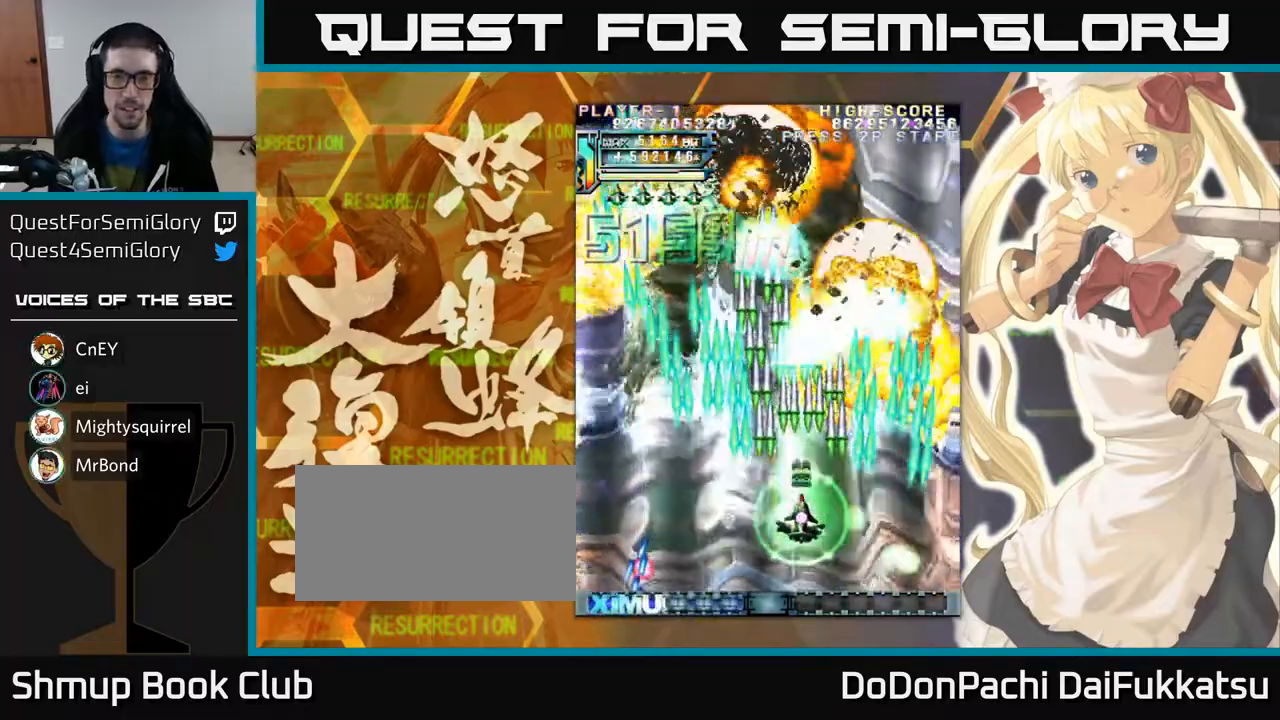
{"buttons": [], "left_stick": "right", "events": [[133, "left_stick", "down-right"], [433, "left_stick", "right"]]}
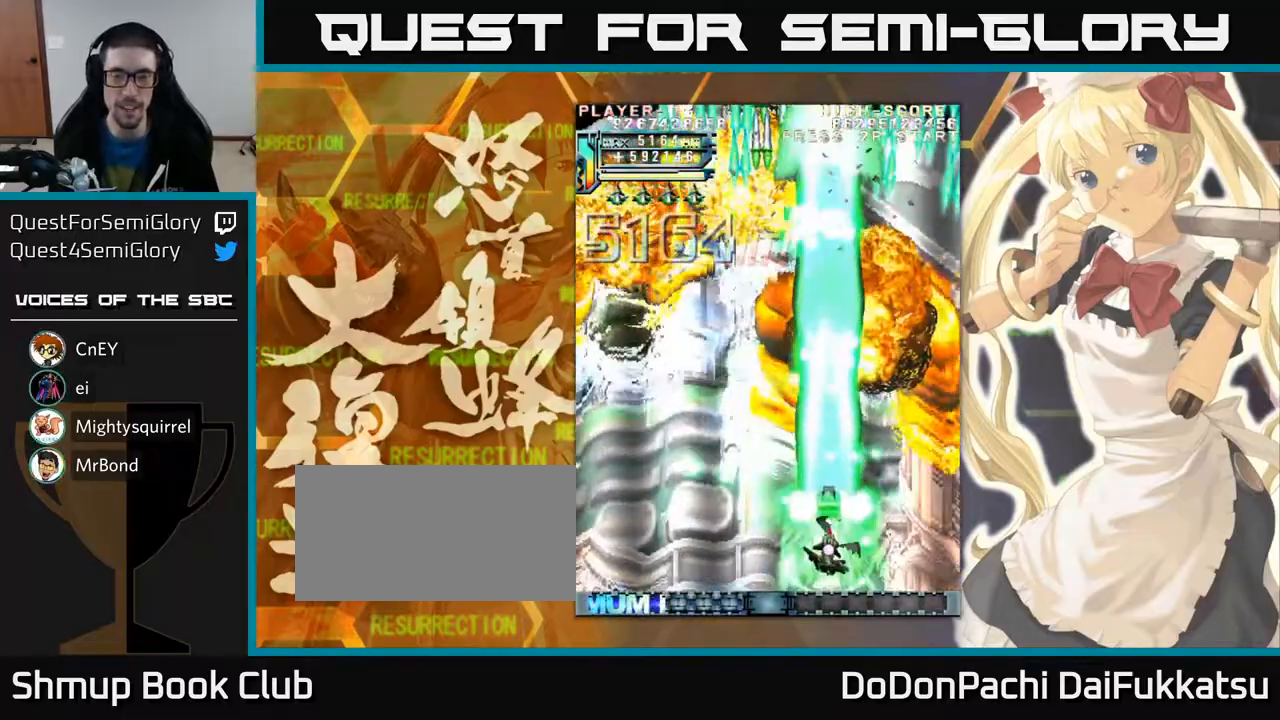
{"buttons": [], "left_stick": "center", "events": [[133, "left_stick", "center"], [333, "left_stick", "left"], [500, "left_stick", "center"]]}
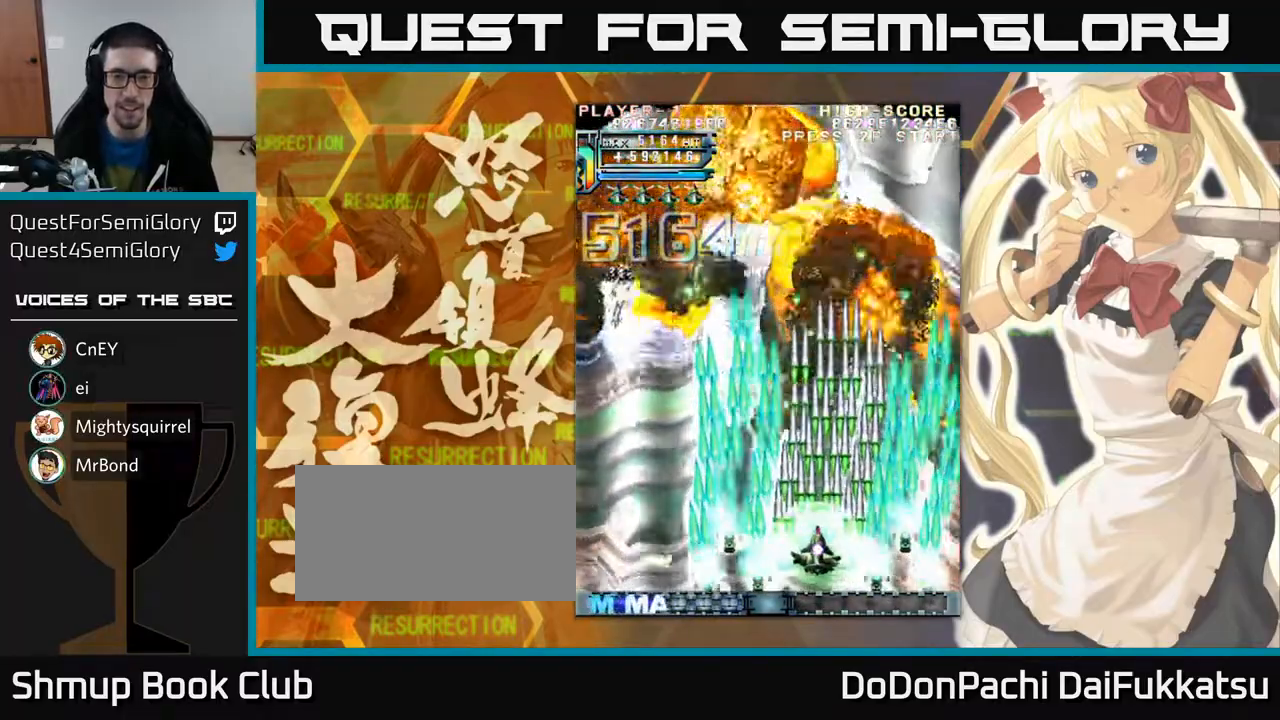
{"buttons": [], "left_stick": "down-right", "events": [[33, "left_stick", "up"], [267, "left_stick", "down"], [500, "left_stick", "down-right"]]}
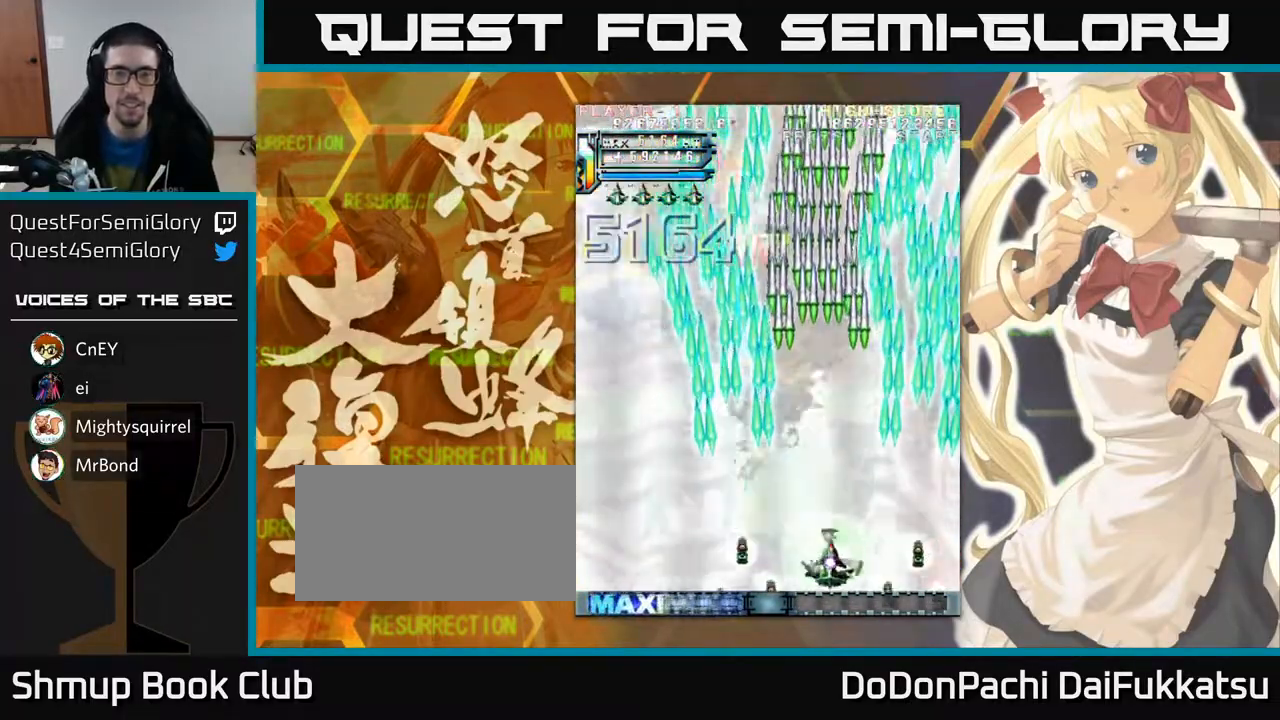
{"buttons": [], "left_stick": "left", "events": [[117, "left_stick", "left"]]}
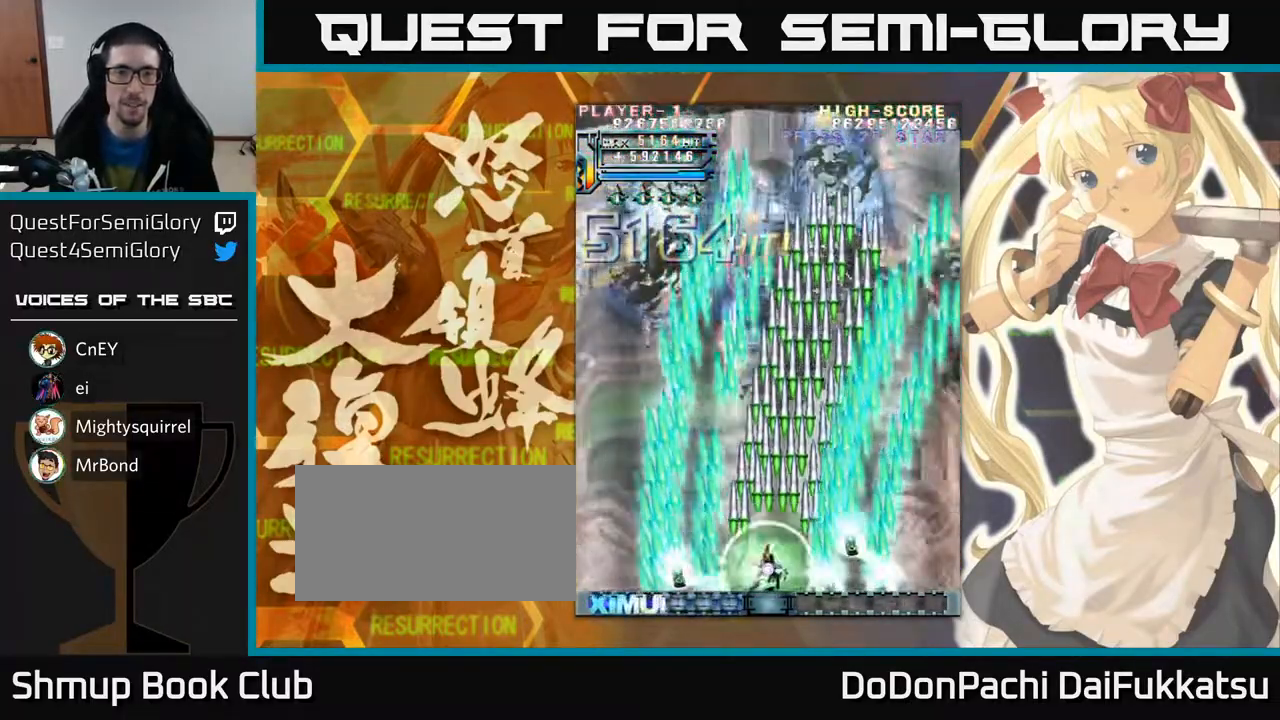
{"buttons": [], "left_stick": "up", "events": [[150, "left_stick", "up"]]}
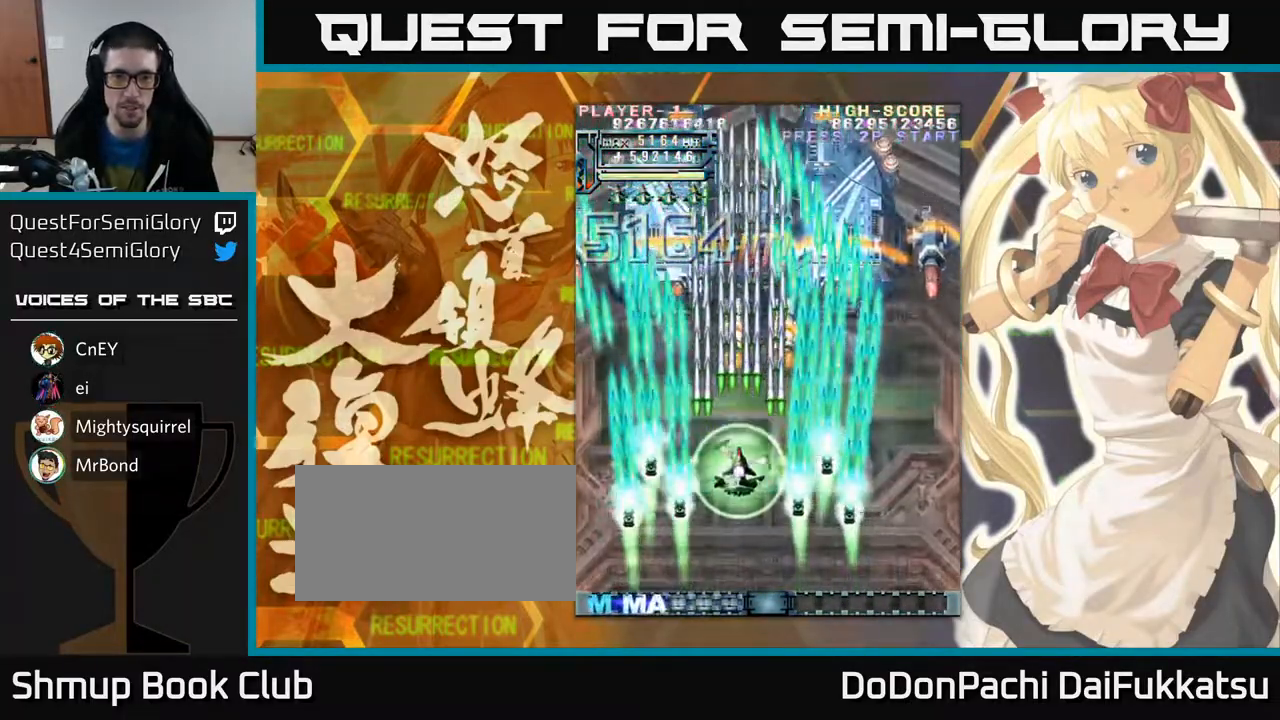
{"buttons": [], "left_stick": "down", "events": [[33, "left_stick", "right"], [250, "left_stick", "center"], [317, "left_stick", "down"]]}
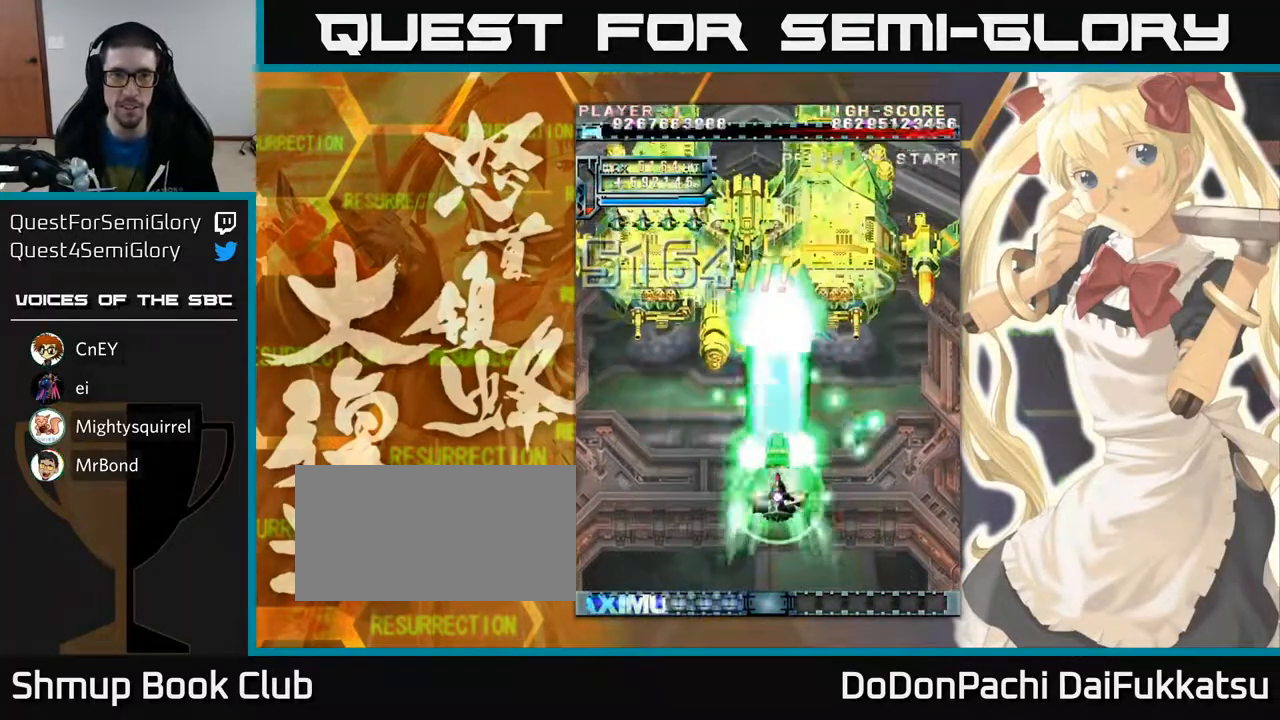
{"buttons": [], "left_stick": "up", "events": [[17, "left_stick", "center"], [233, "left_stick", "down-right"], [367, "left_stick", "up"]]}
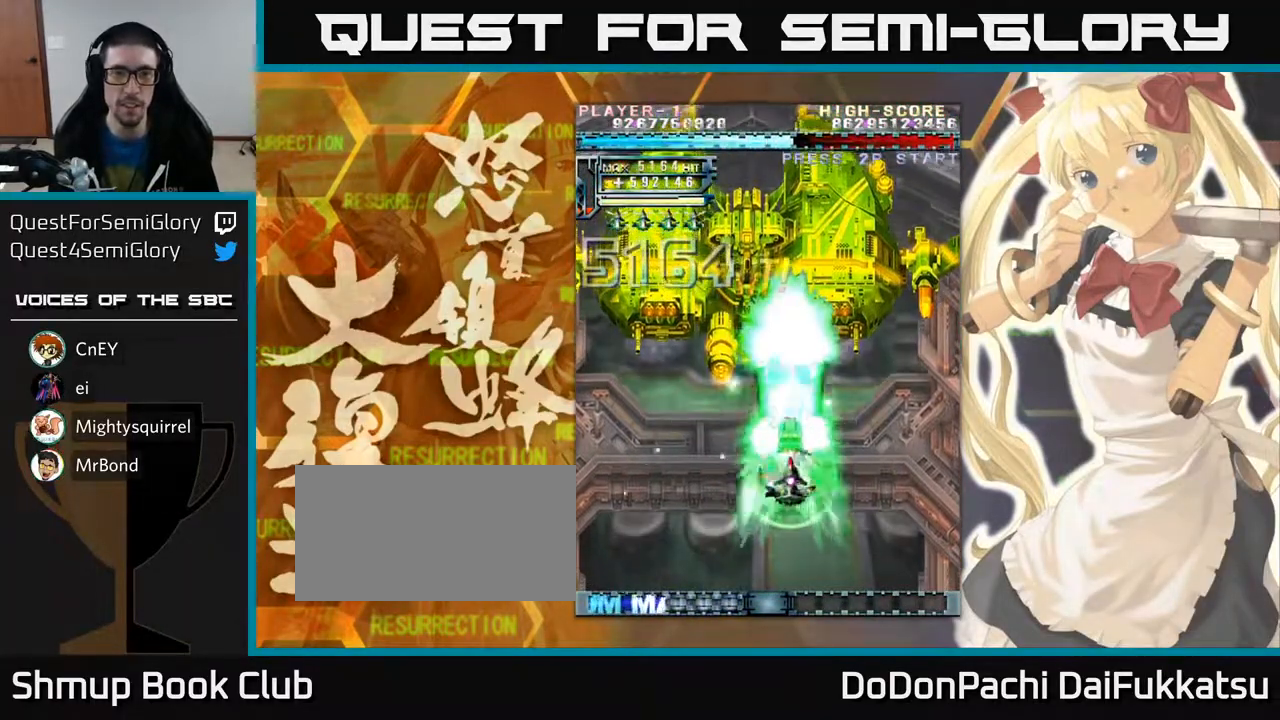
{"buttons": [], "left_stick": "center", "events": [[33, "left_stick", "center"]]}
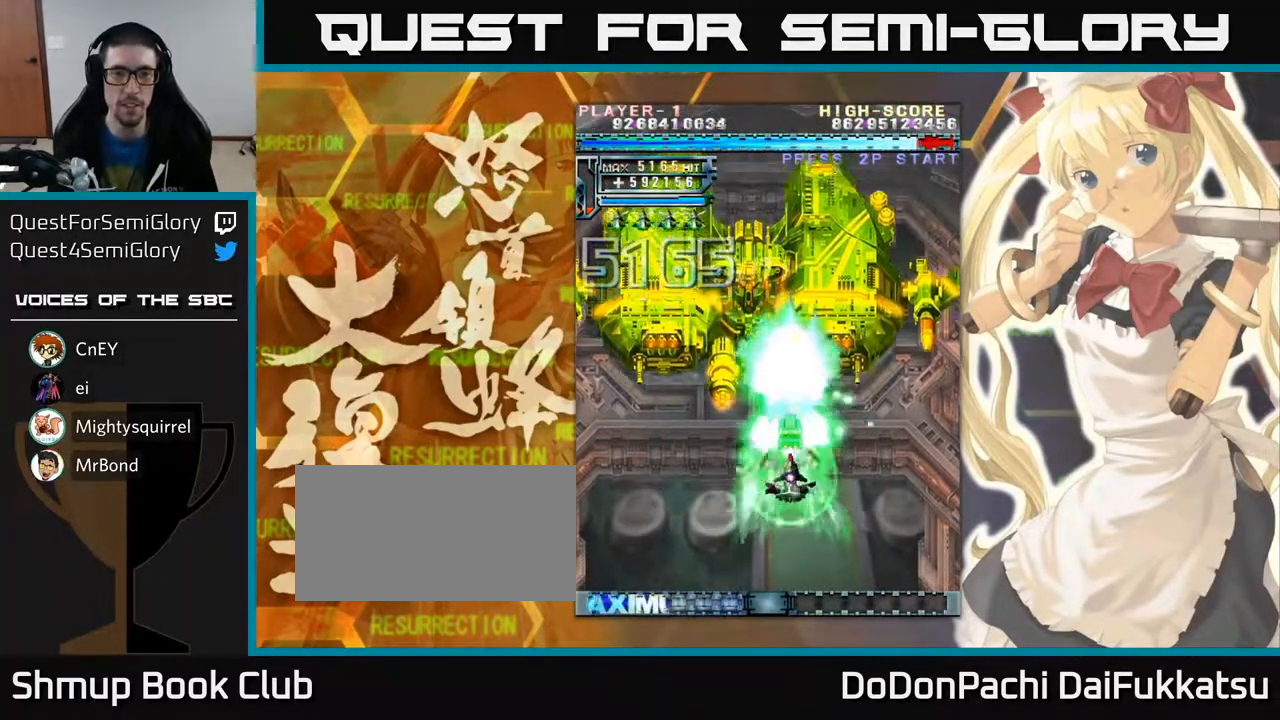
{"buttons": [], "left_stick": "down", "events": [[167, "left_stick", "left"], [383, "left_stick", "center"], [433, "left_stick", "down"]]}
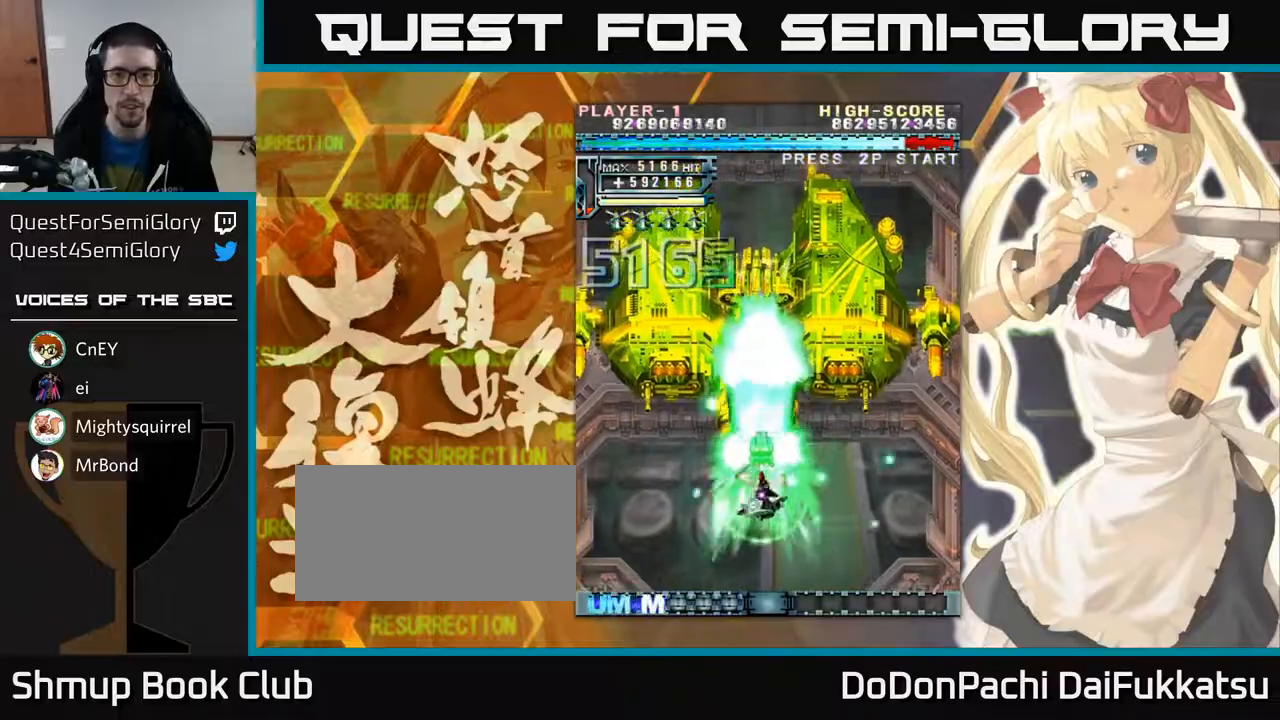
{"buttons": [], "left_stick": "center", "events": [[100, "left_stick", "center"]]}
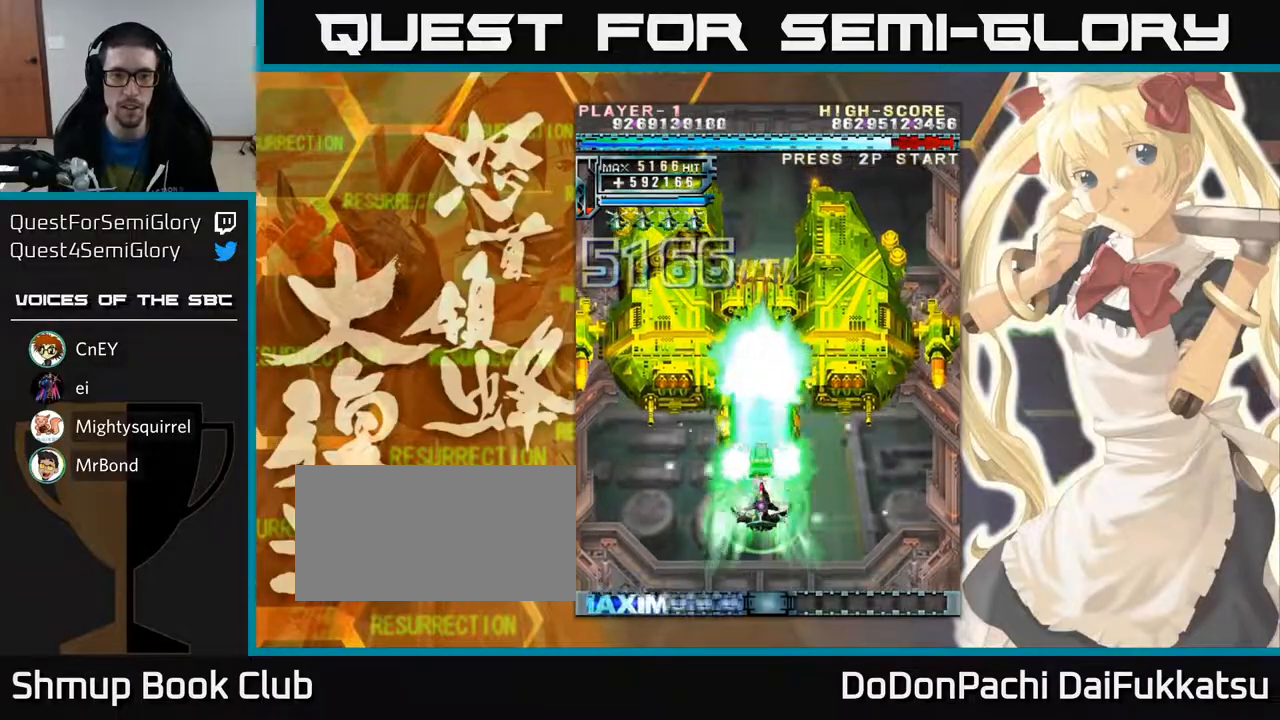
{"buttons": [], "left_stick": "center", "events": []}
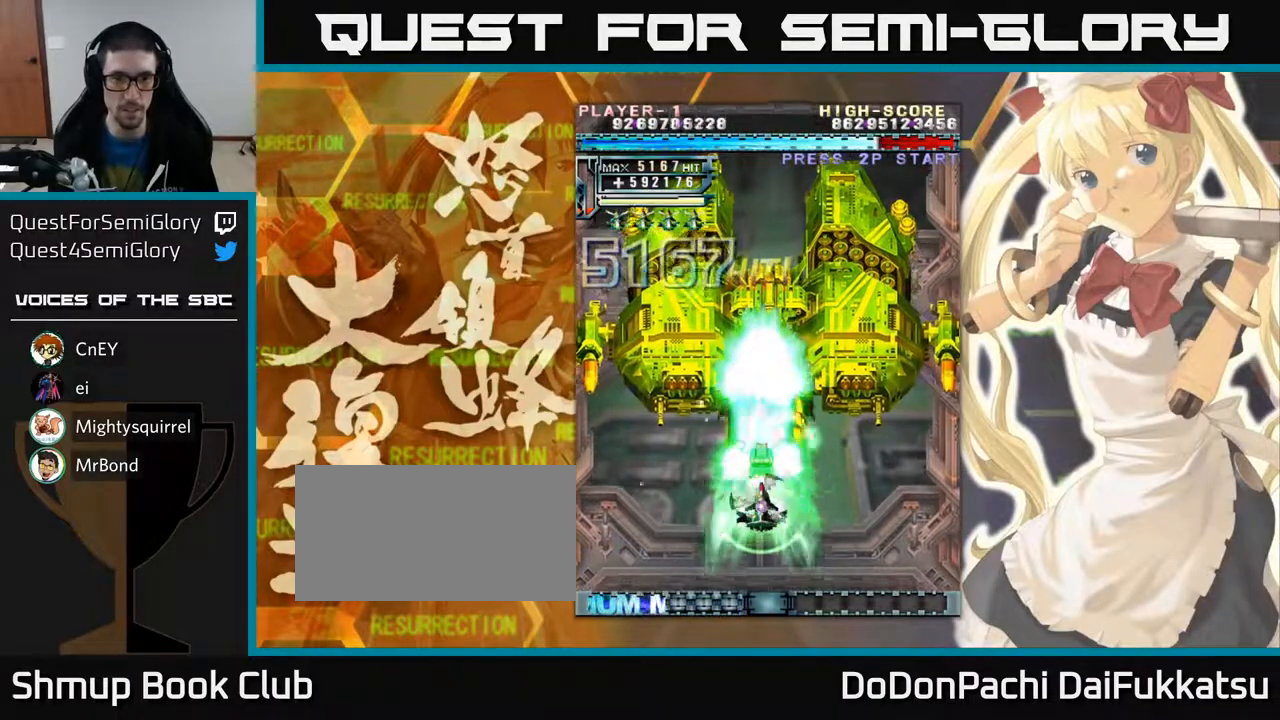
{"buttons": [], "left_stick": "center", "events": [[133, "left_stick", "up"], [233, "left_stick", "right"], [300, "left_stick", "center"]]}
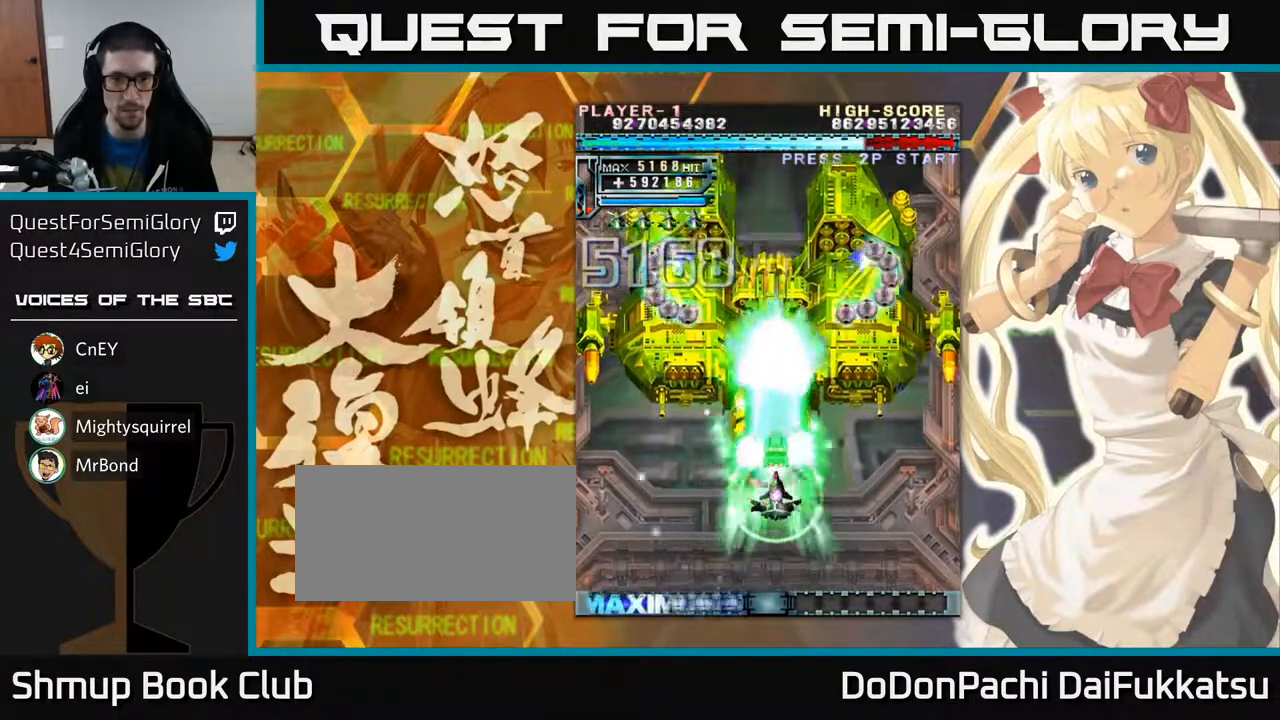
{"buttons": [], "left_stick": "down", "events": [[183, "left_stick", "right"], [383, "left_stick", "down"]]}
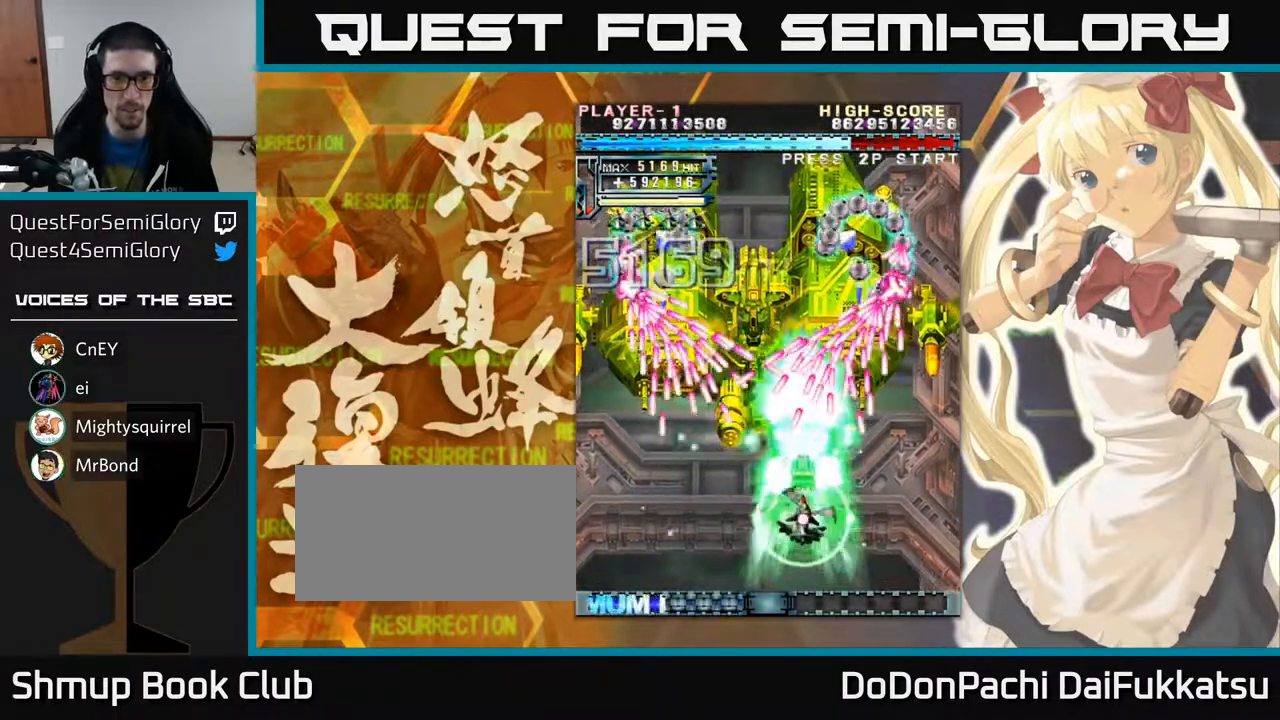
{"buttons": [], "left_stick": "left", "events": [[33, "left_stick", "down-left"], [167, "left_stick", "down"], [300, "left_stick", "down-left"], [483, "left_stick", "left"]]}
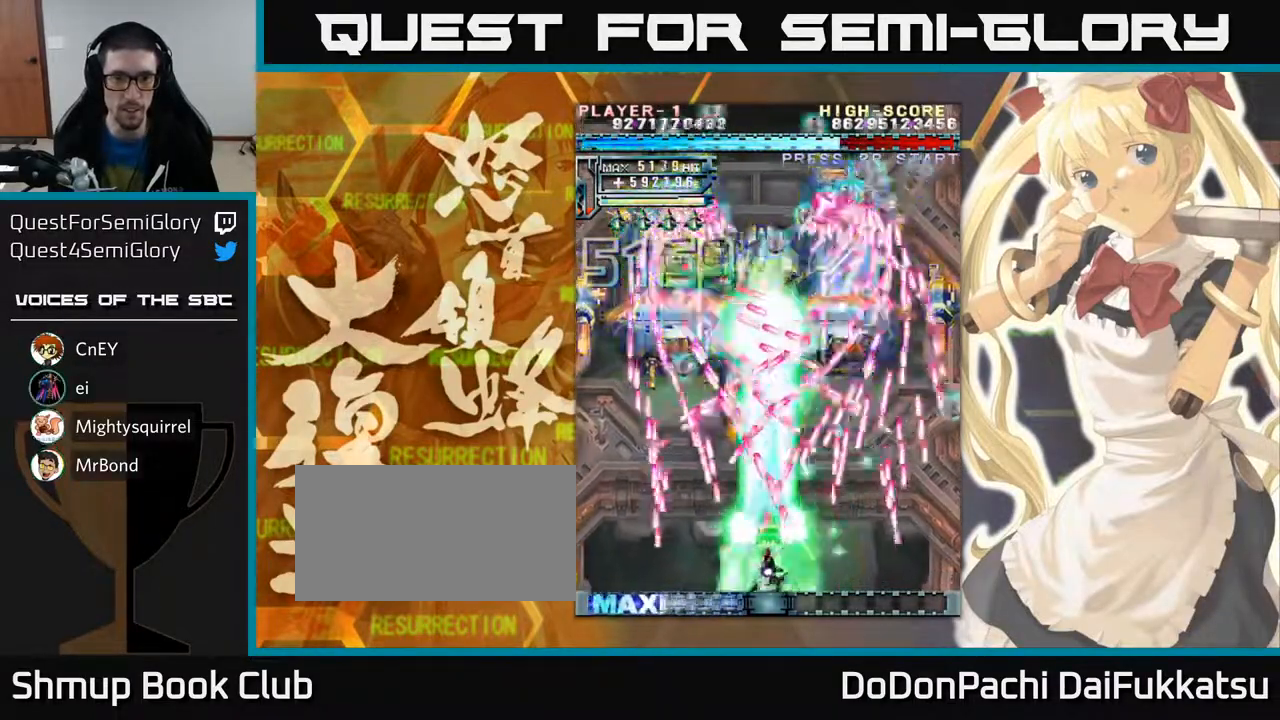
{"buttons": [], "left_stick": "center", "events": [[467, "left_stick", "center"]]}
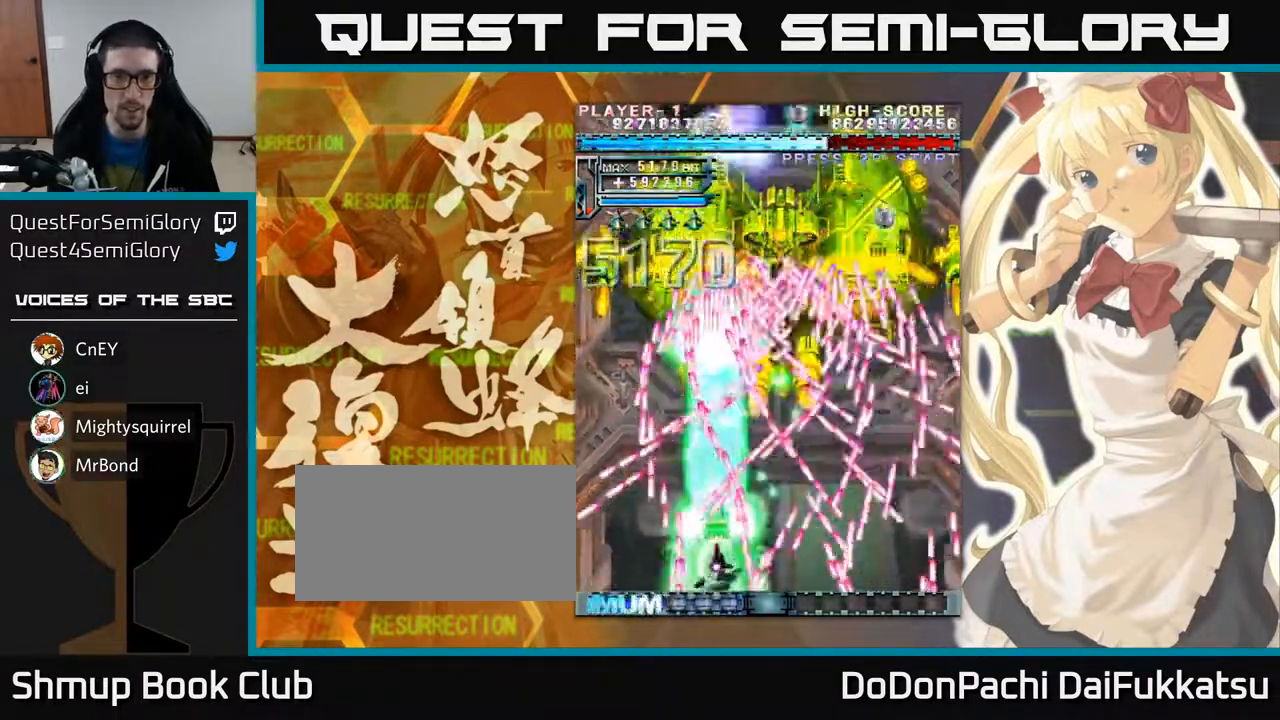
{"buttons": [], "left_stick": "center", "events": []}
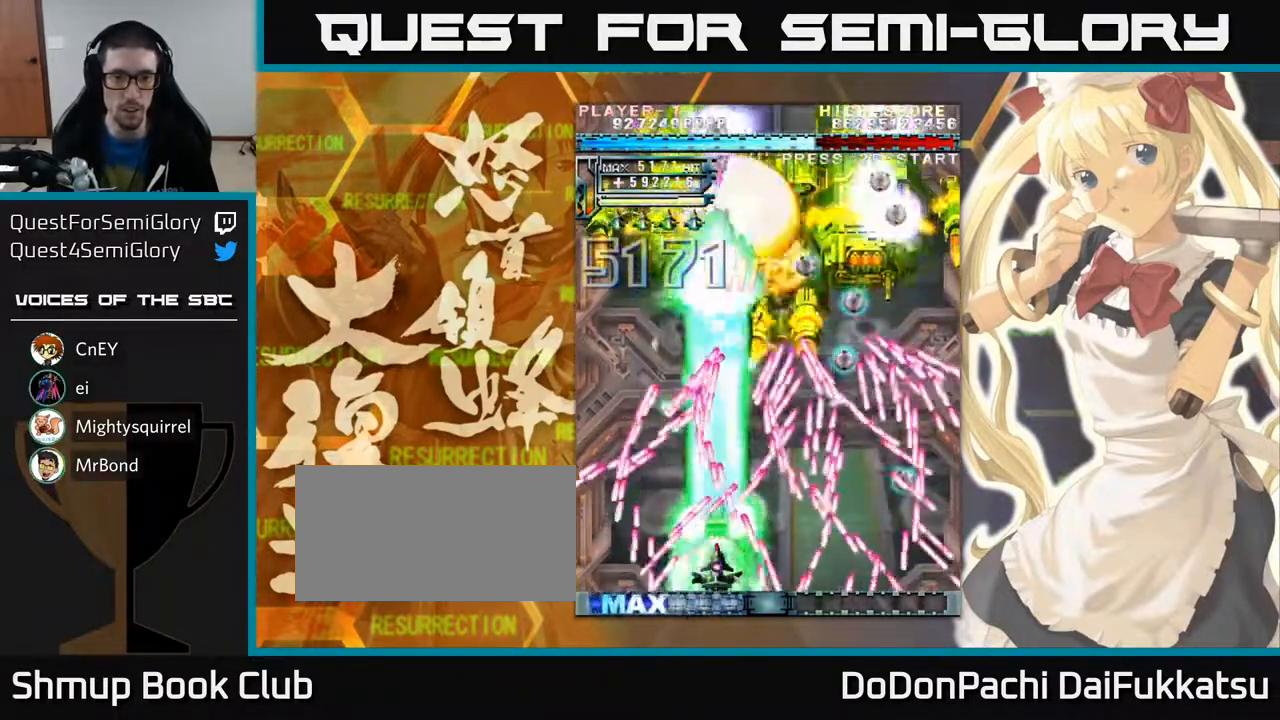
{"buttons": [], "left_stick": "center", "events": [[267, "left_stick", "left"], [367, "left_stick", "center"]]}
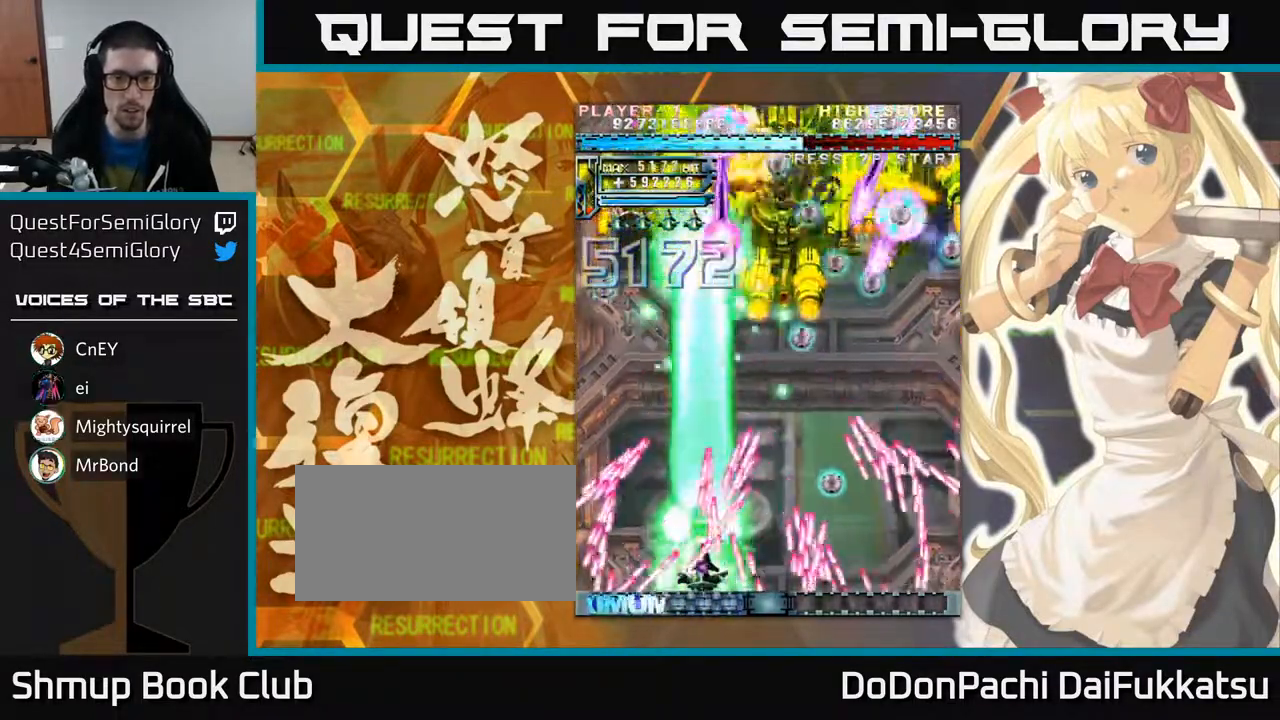
{"buttons": [], "left_stick": "up-right", "events": [[83, "left_stick", "right"], [183, "left_stick", "center"], [317, "left_stick", "up-right"]]}
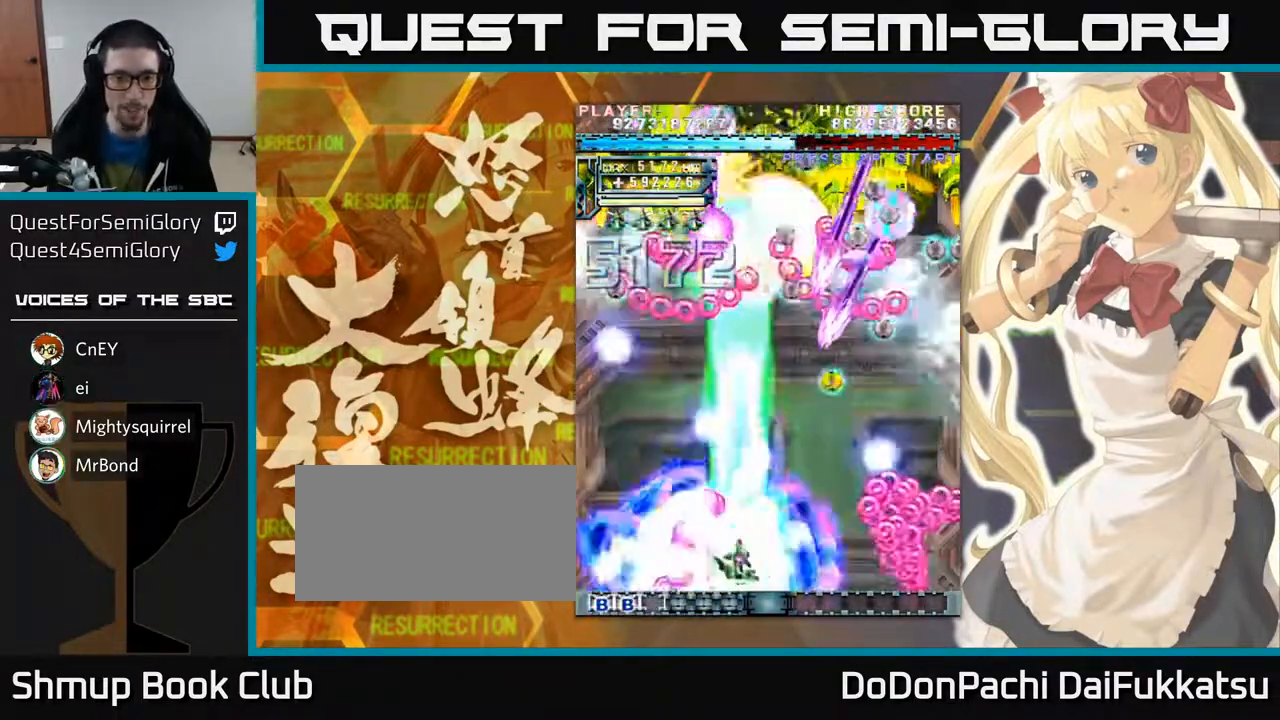
{"buttons": [], "left_stick": "up", "events": [[500, "left_stick", "up"]]}
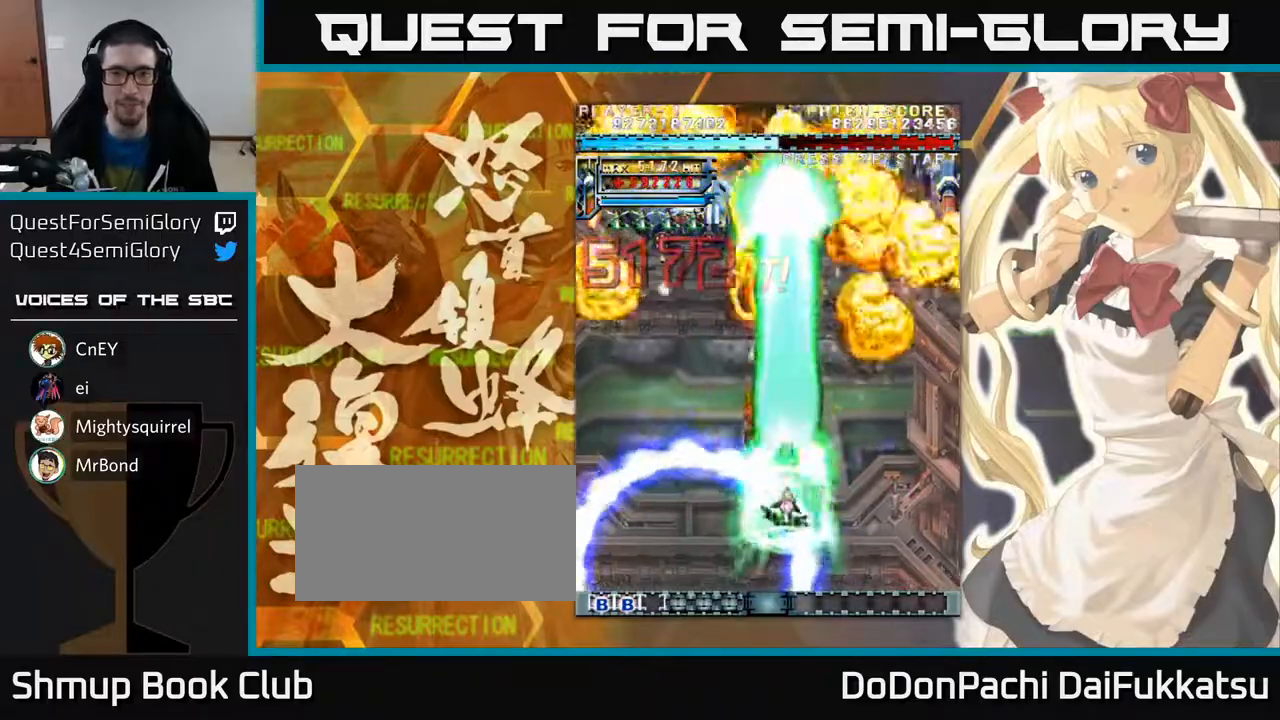
{"buttons": [], "left_stick": "up", "events": []}
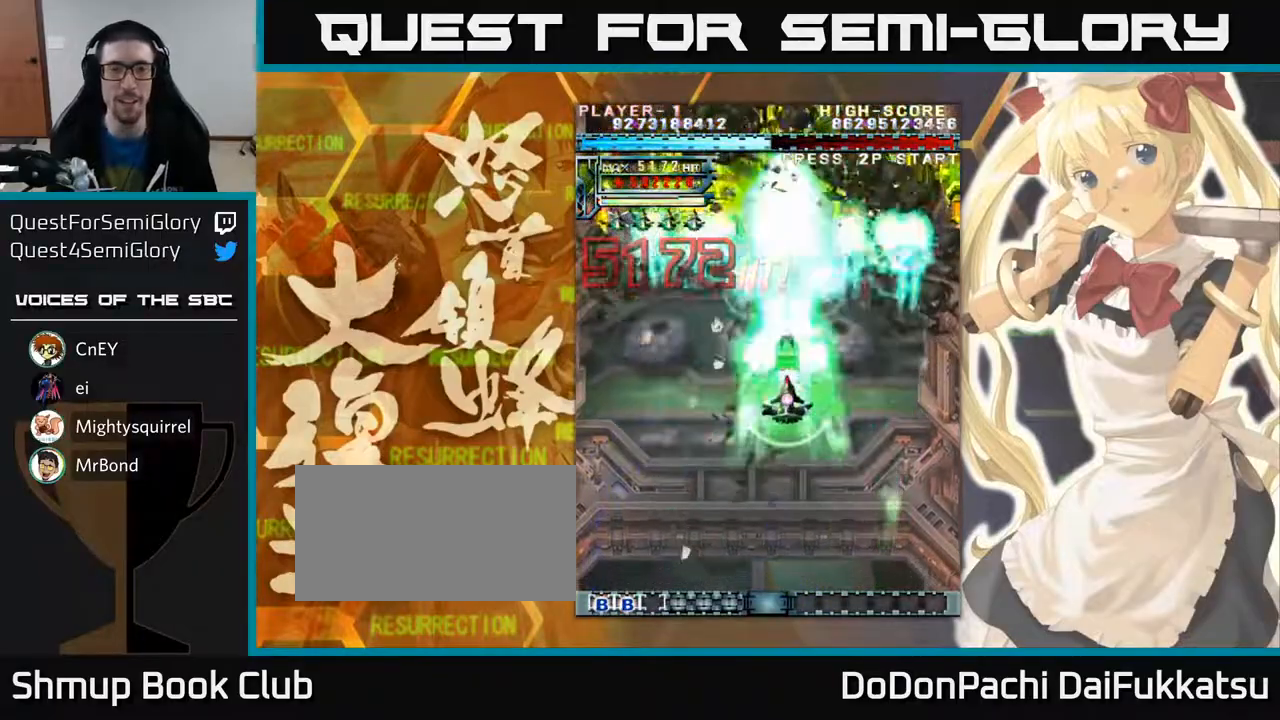
{"buttons": [], "left_stick": "center", "events": [[67, "left_stick", "center"], [300, "left_stick", "up"], [400, "left_stick", "center"]]}
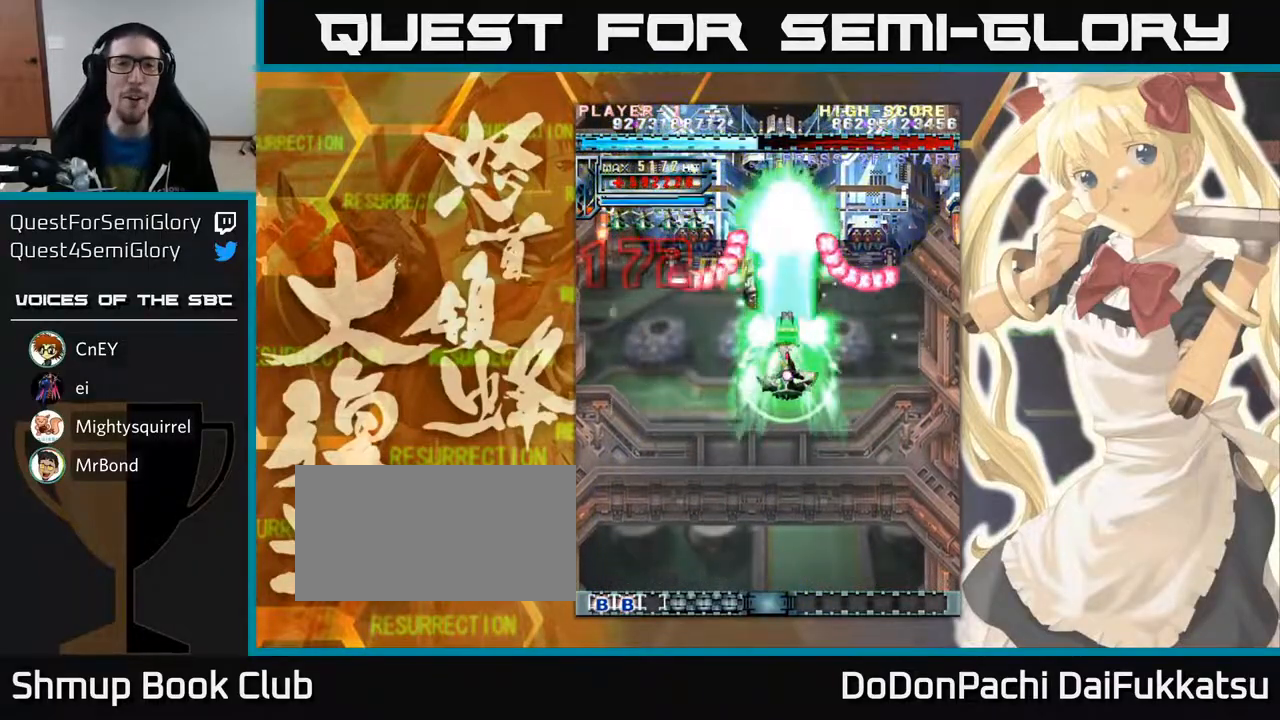
{"buttons": [], "left_stick": "down", "events": [[183, "left_stick", "left"], [283, "left_stick", "down"]]}
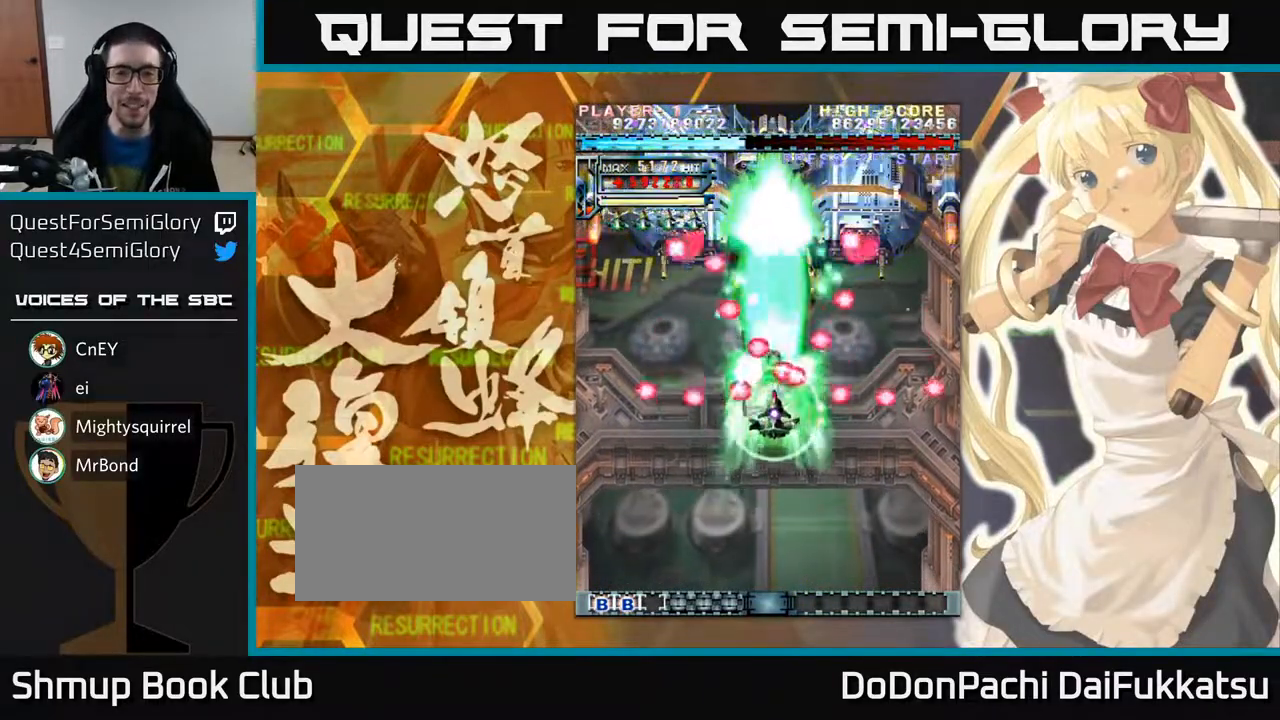
{"buttons": [], "left_stick": "down", "events": [[267, "left_stick", "right"], [350, "left_stick", "up"], [417, "left_stick", "left"], [483, "left_stick", "down"]]}
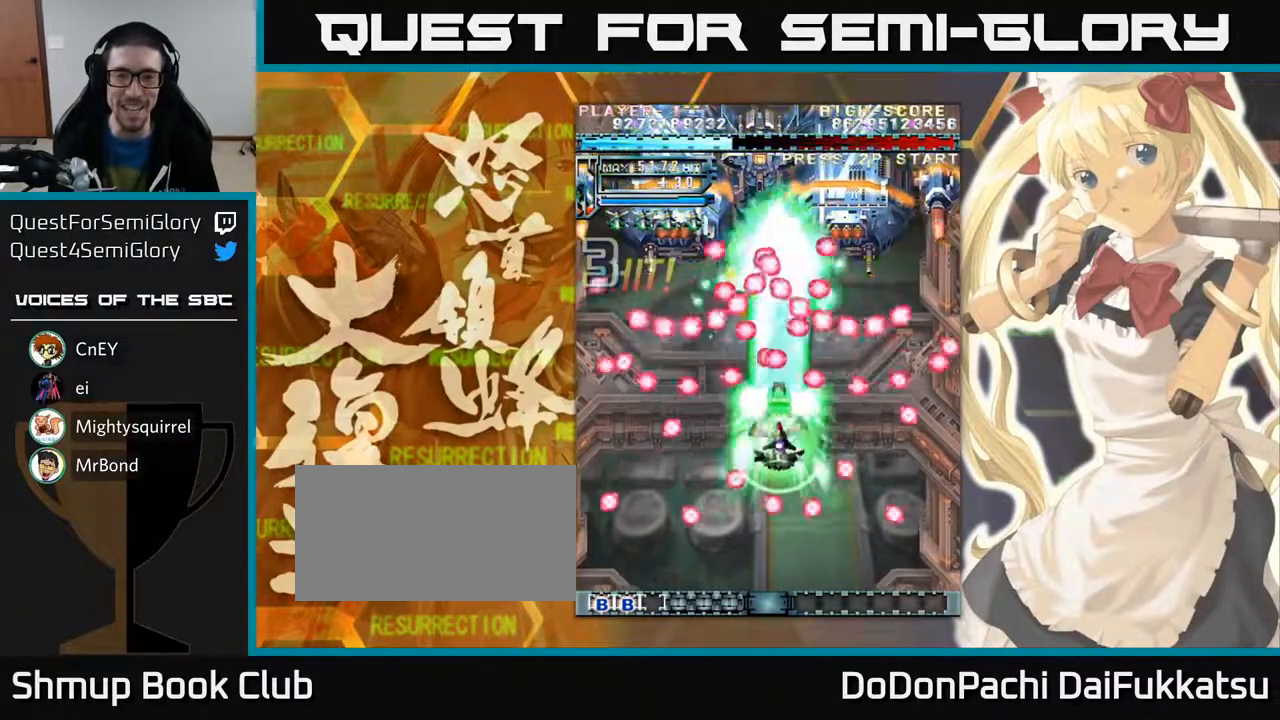
{"buttons": [], "left_stick": "down", "events": []}
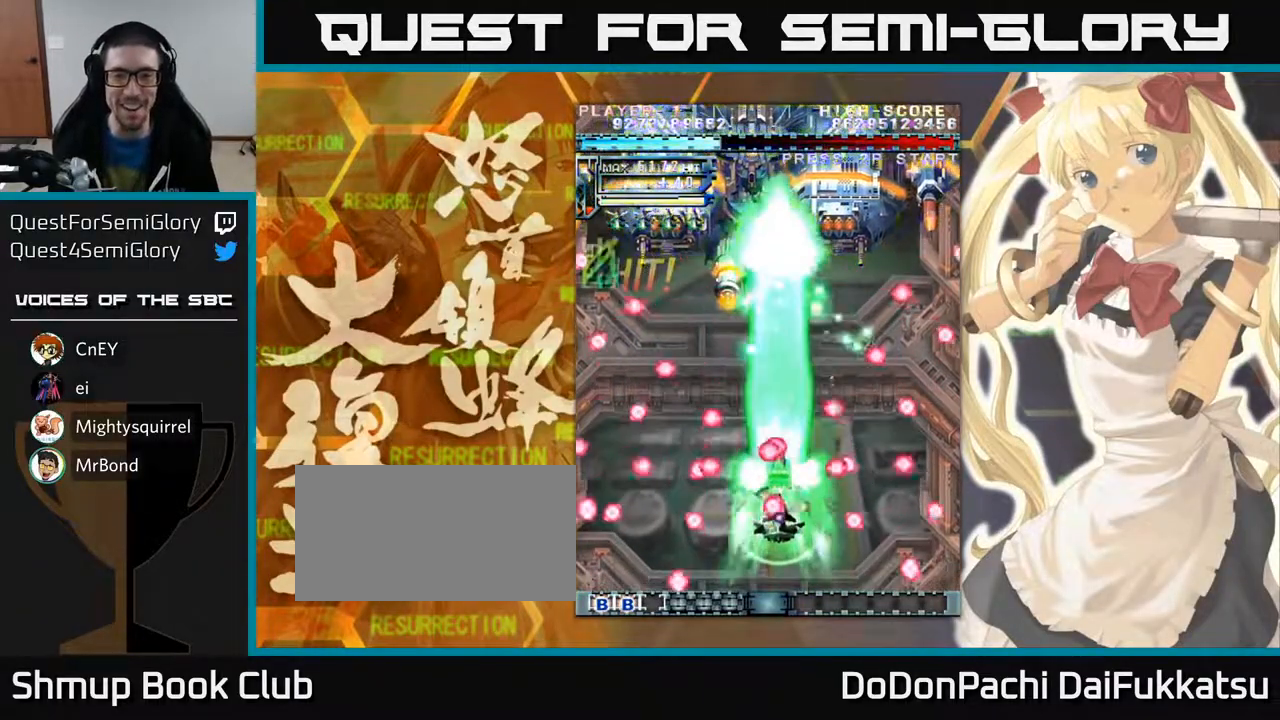
{"buttons": [], "left_stick": "up", "events": [[167, "left_stick", "down-right"], [300, "left_stick", "left"], [417, "left_stick", "up"]]}
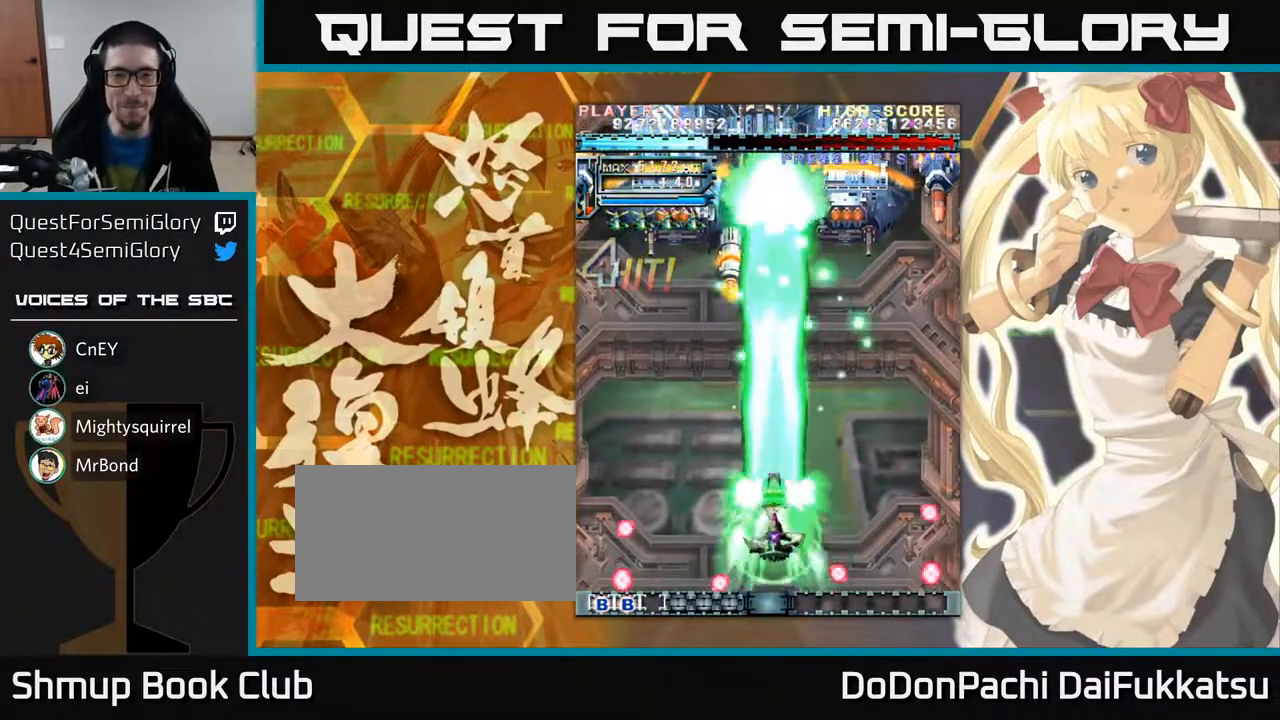
{"buttons": [], "left_stick": "up-left", "events": [[483, "left_stick", "up-left"]]}
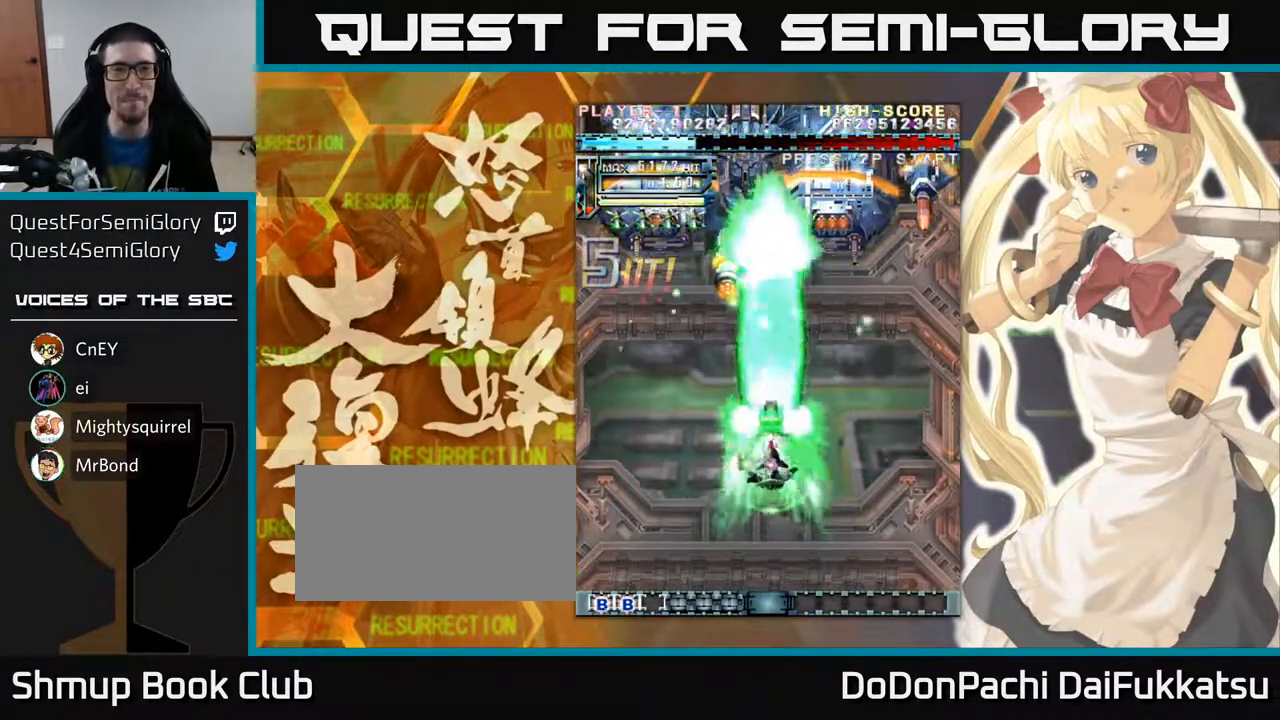
{"buttons": [], "left_stick": "up", "events": [[117, "left_stick", "up"]]}
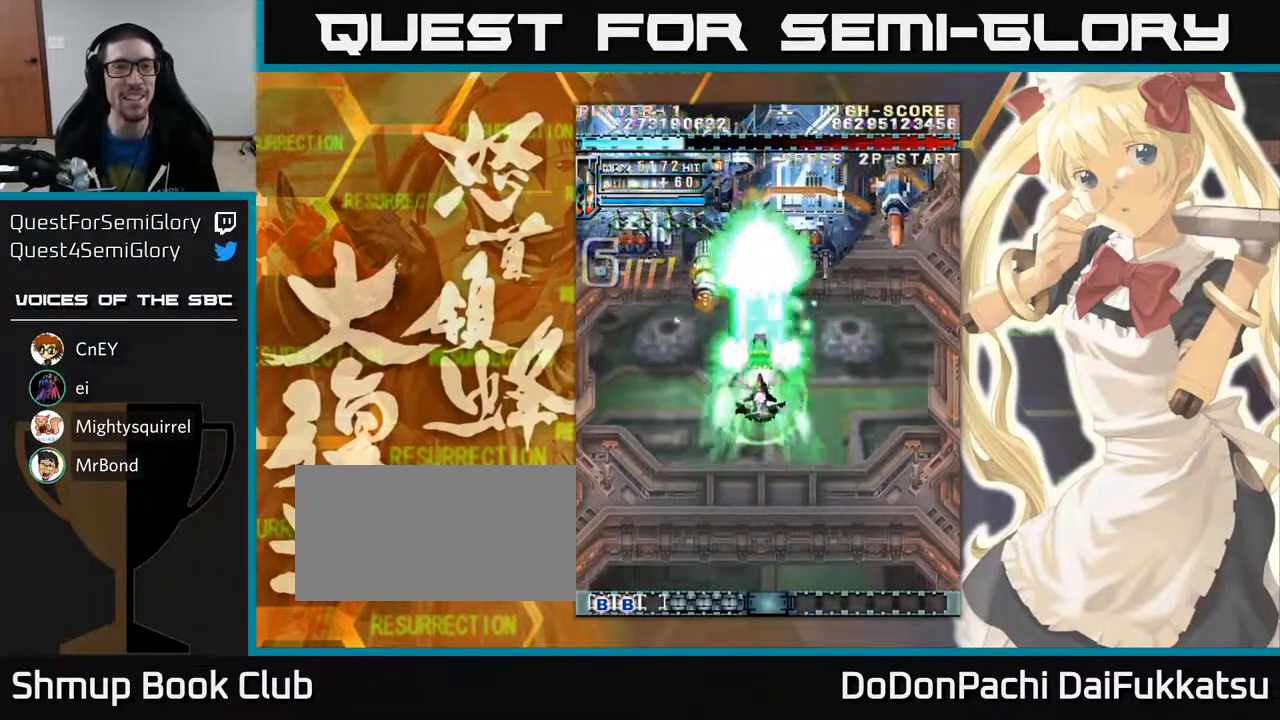
{"buttons": [], "left_stick": "center", "events": [[17, "left_stick", "up-left"], [383, "left_stick", "center"]]}
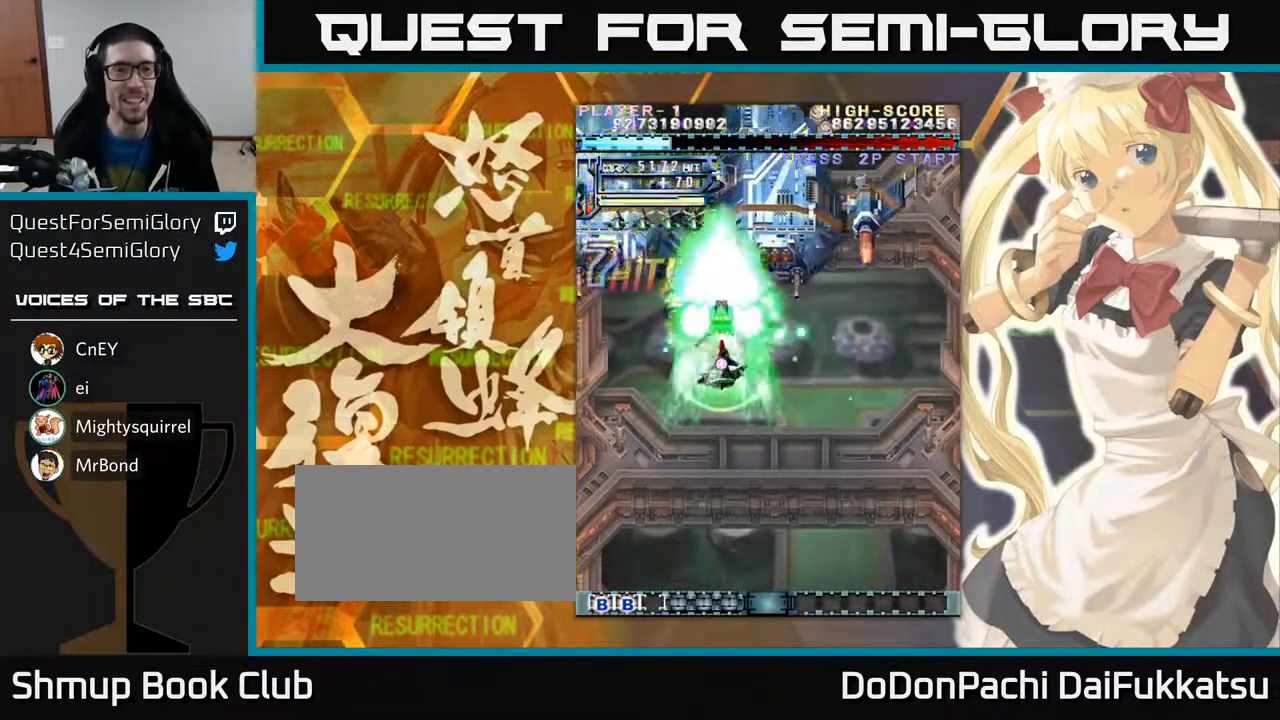
{"buttons": [], "left_stick": "center", "events": []}